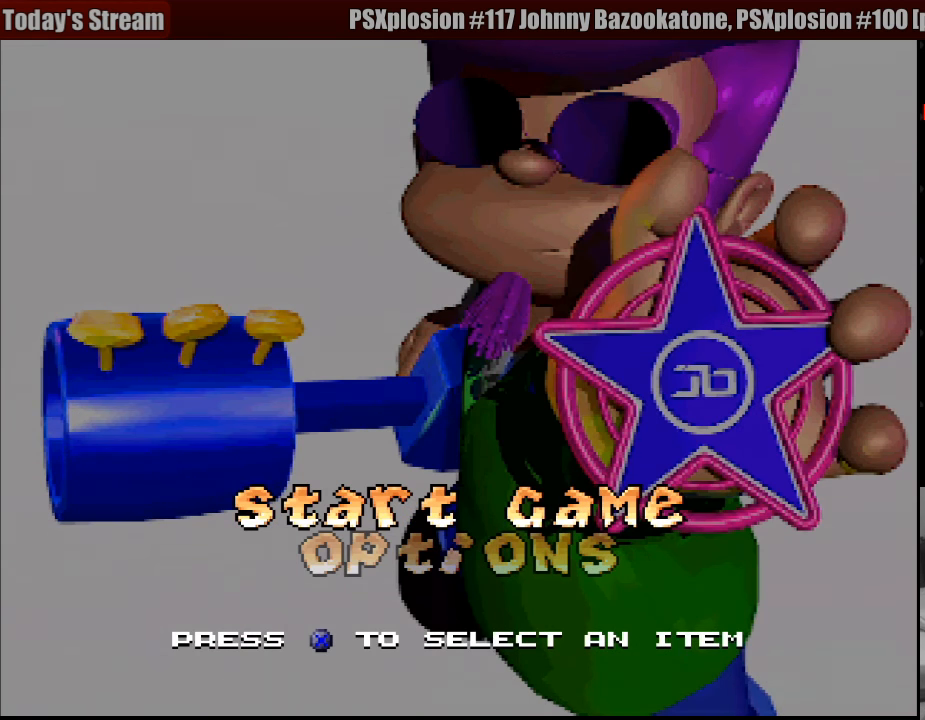
Gameplay with a controller (PlayStation layout); each line is a JSON object with the inputs held at the frame after it. "events" lists button and stick changes between this image and that frame as [ms after this image, input, new state], when the widget could be followed in between. Not read: L3 R3.
{"buttons": [], "events": [[167, "DPAD_DOWN", "down"], [284, "DPAD_DOWN", "up"], [350, "CROSS", "down"], [450, "CROSS", "up"]]}
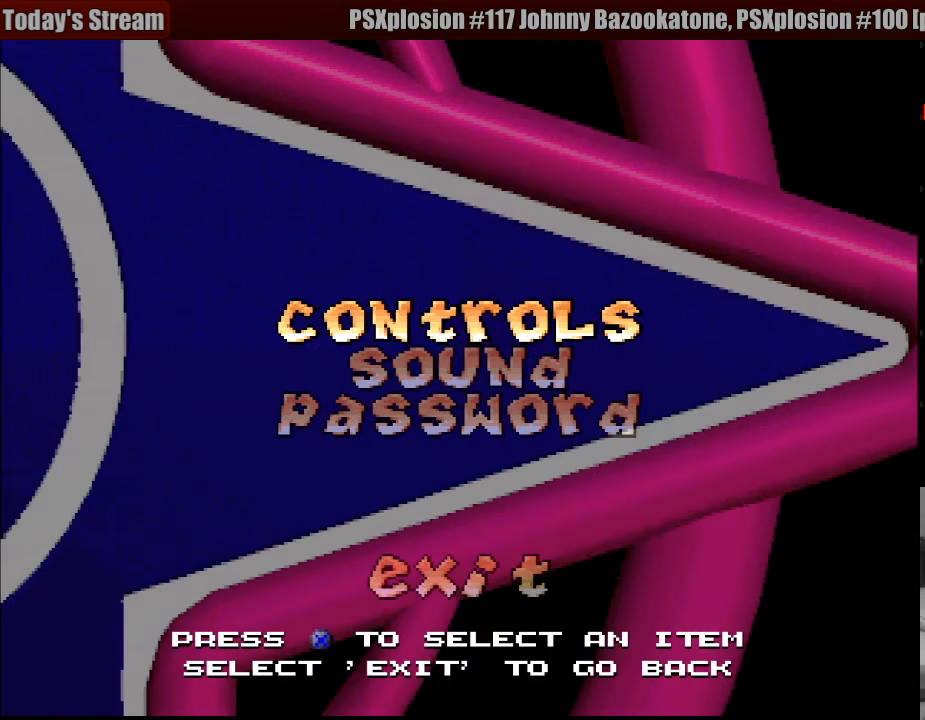
{"buttons": ["DPAD_DOWN"], "events": [[483, "DPAD_DOWN", "down"]]}
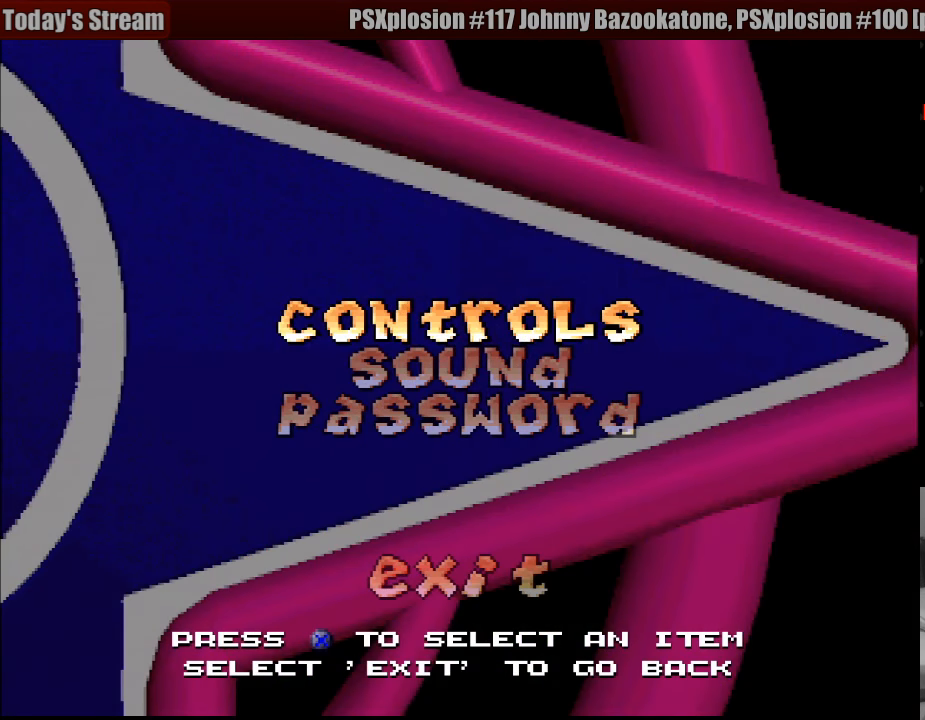
{"buttons": [], "events": [[66, "DPAD_DOWN", "up"], [150, "DPAD_DOWN", "down"], [250, "DPAD_DOWN", "up"], [283, "CROSS", "down"], [366, "CROSS", "up"]]}
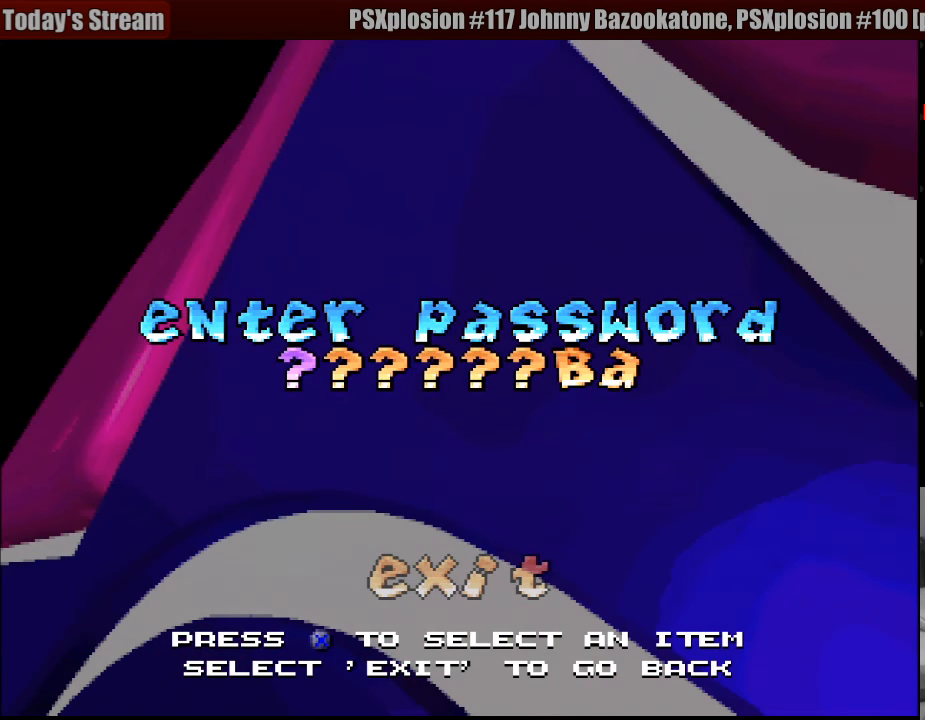
{"buttons": [], "events": []}
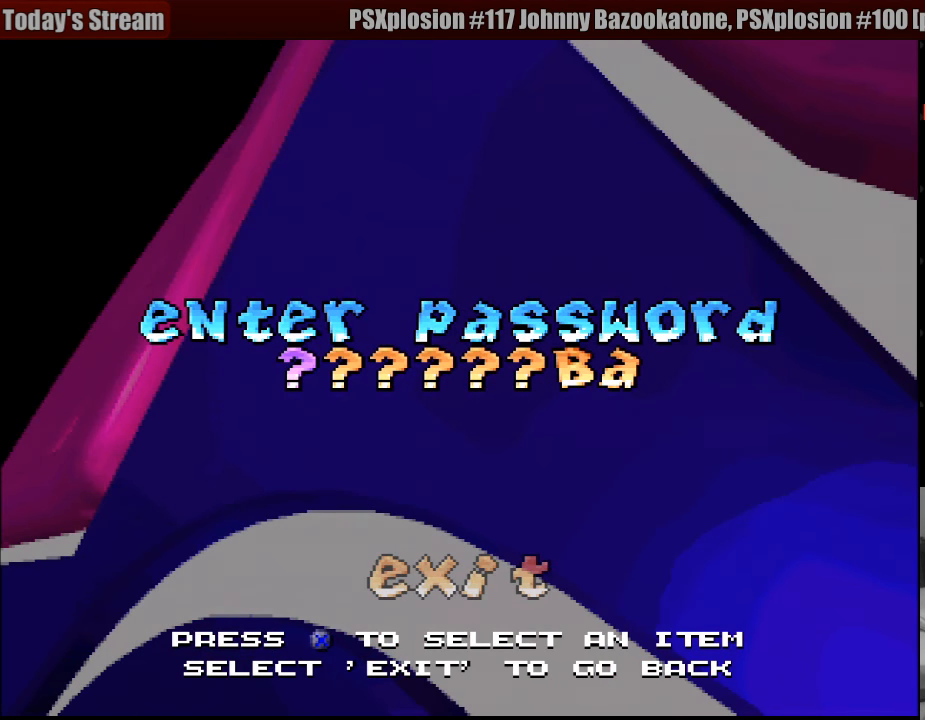
{"buttons": [], "events": []}
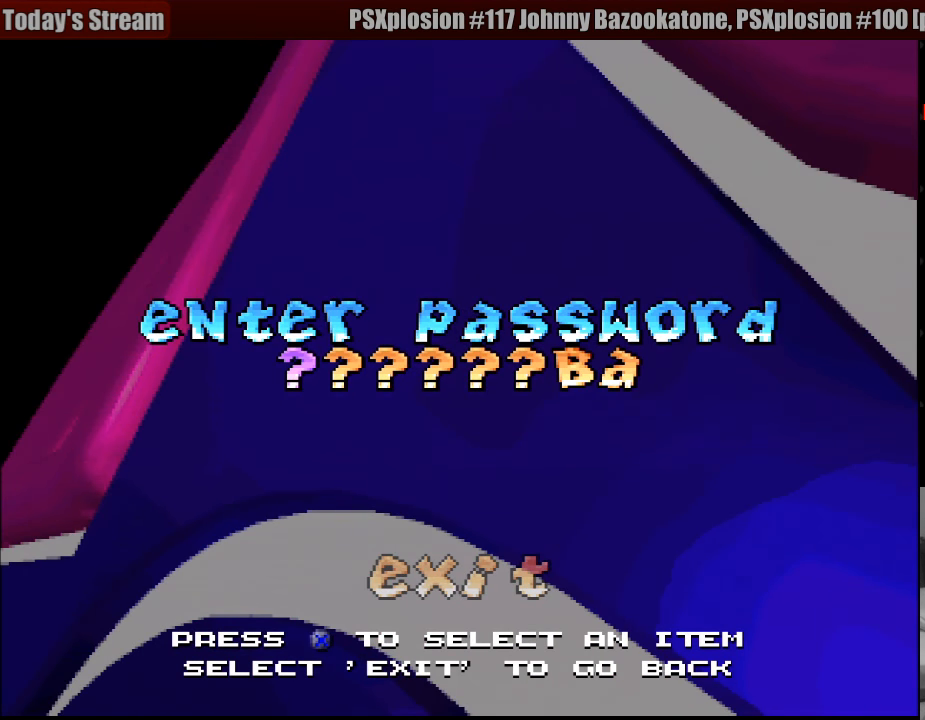
{"buttons": [], "events": []}
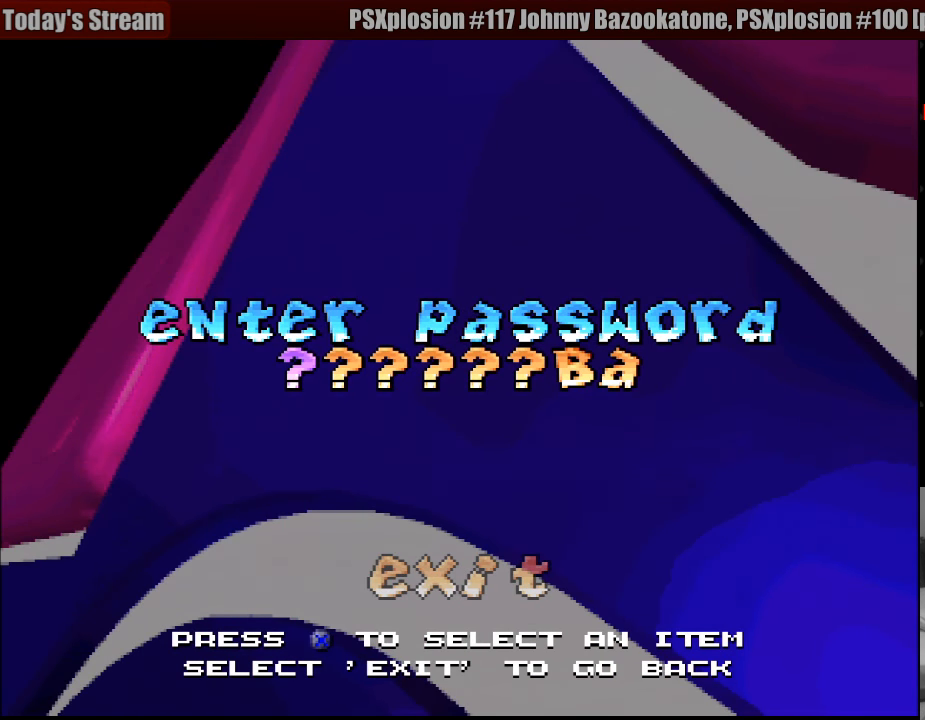
{"buttons": [], "events": []}
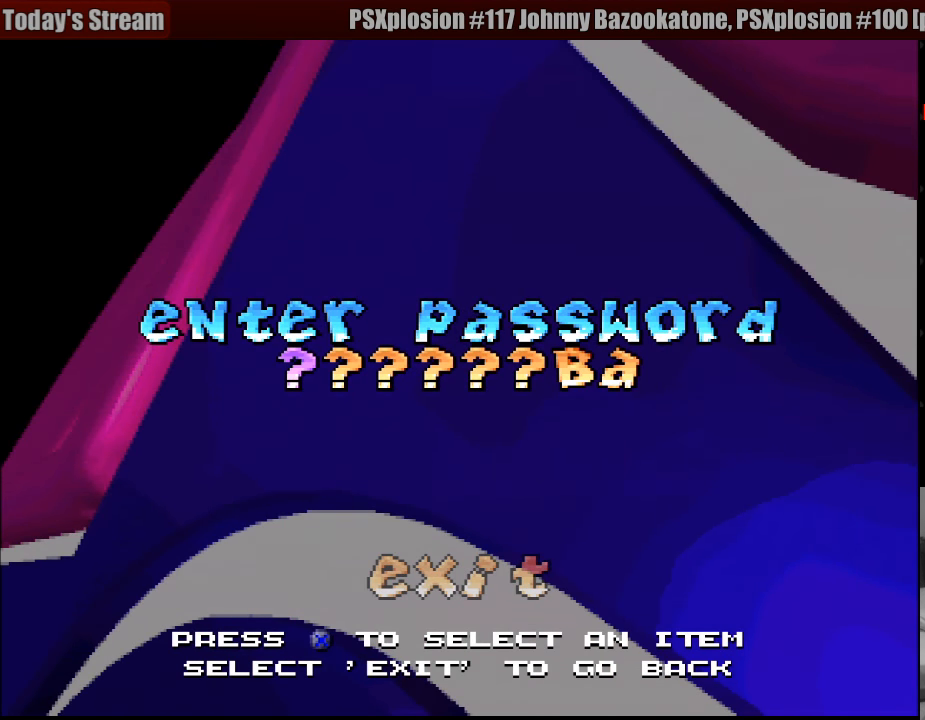
{"buttons": [], "events": []}
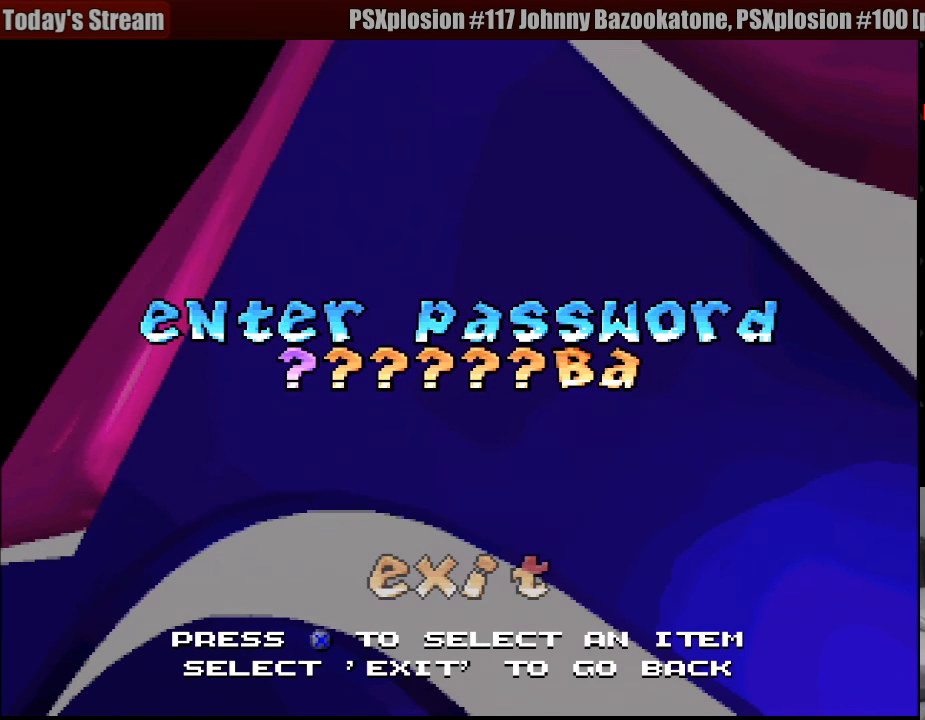
{"buttons": [], "events": []}
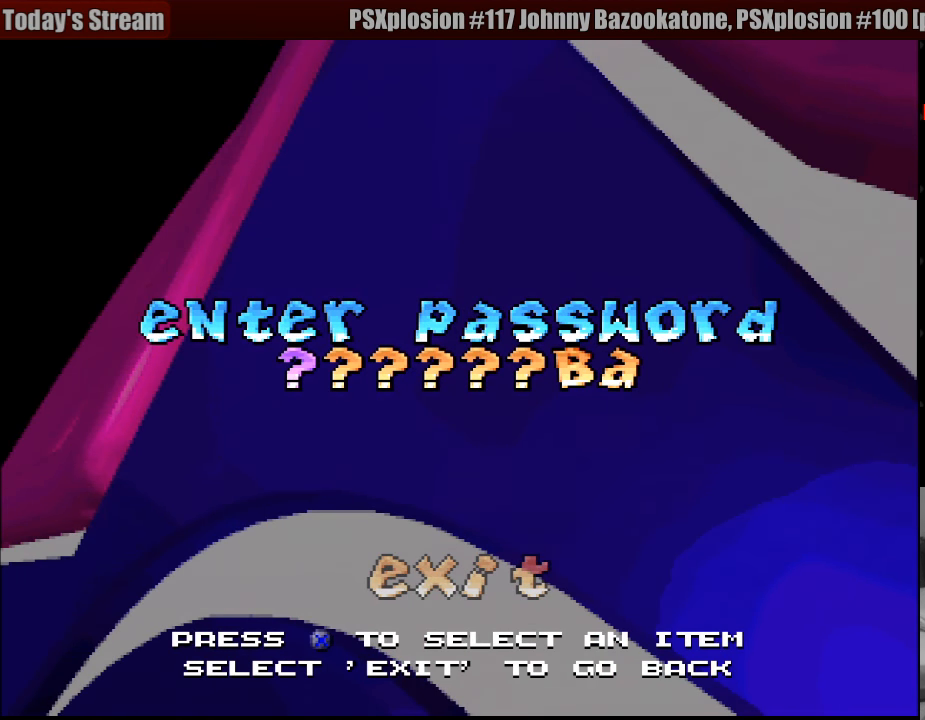
{"buttons": [], "events": [[16, "DPAD_UP", "down"], [83, "DPAD_UP", "up"], [183, "DPAD_UP", "down"], [250, "DPAD_UP", "up"]]}
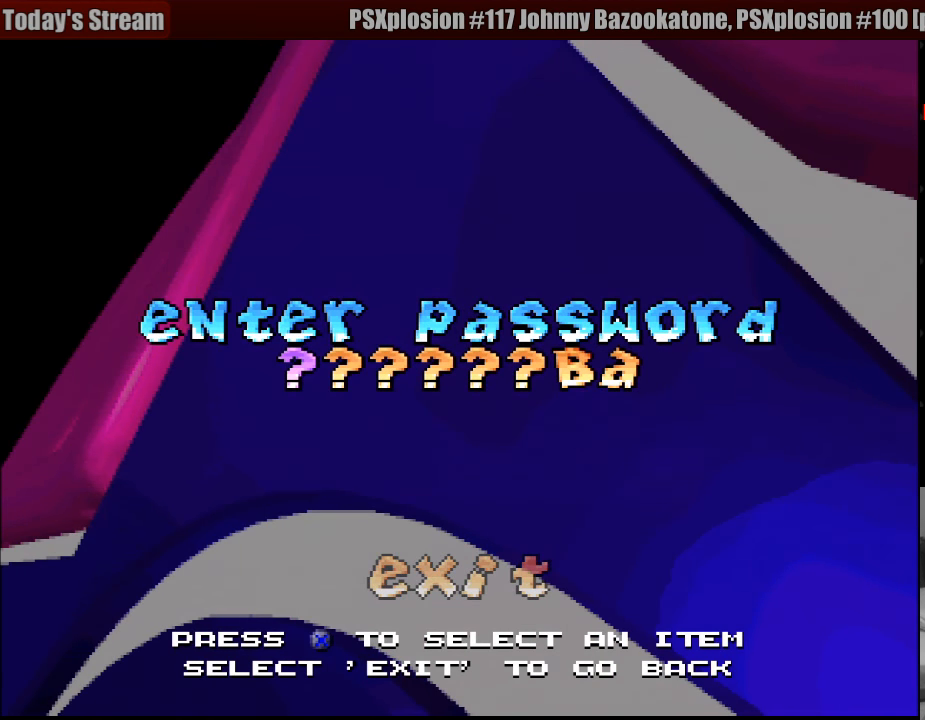
{"buttons": [], "events": [[317, "DPAD_DOWN", "down"], [450, "DPAD_DOWN", "up"]]}
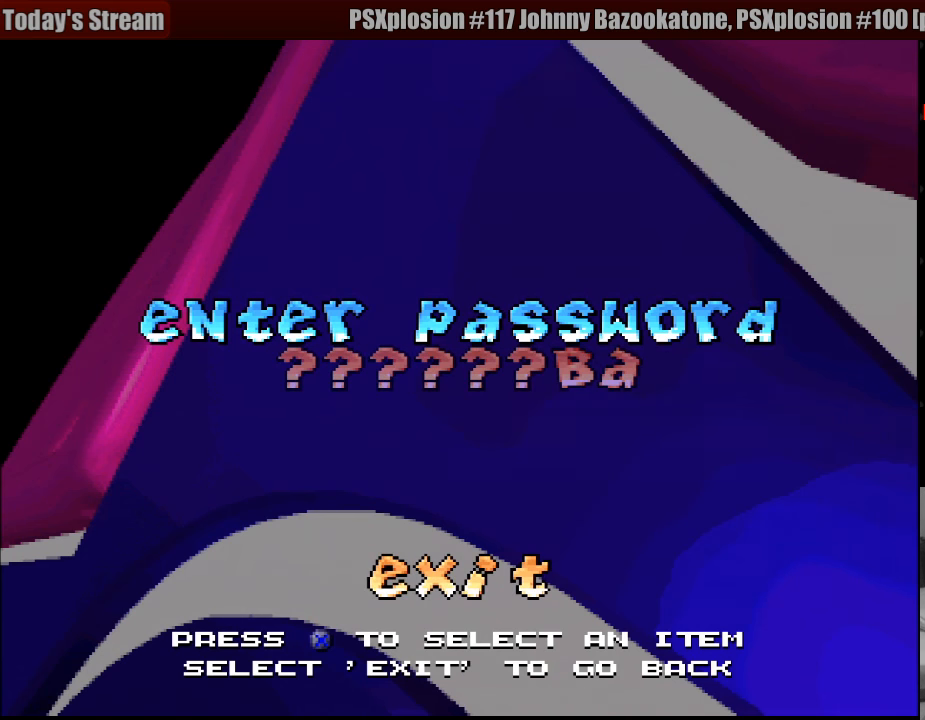
{"buttons": ["DPAD_UP"], "events": [[450, "DPAD_UP", "down"]]}
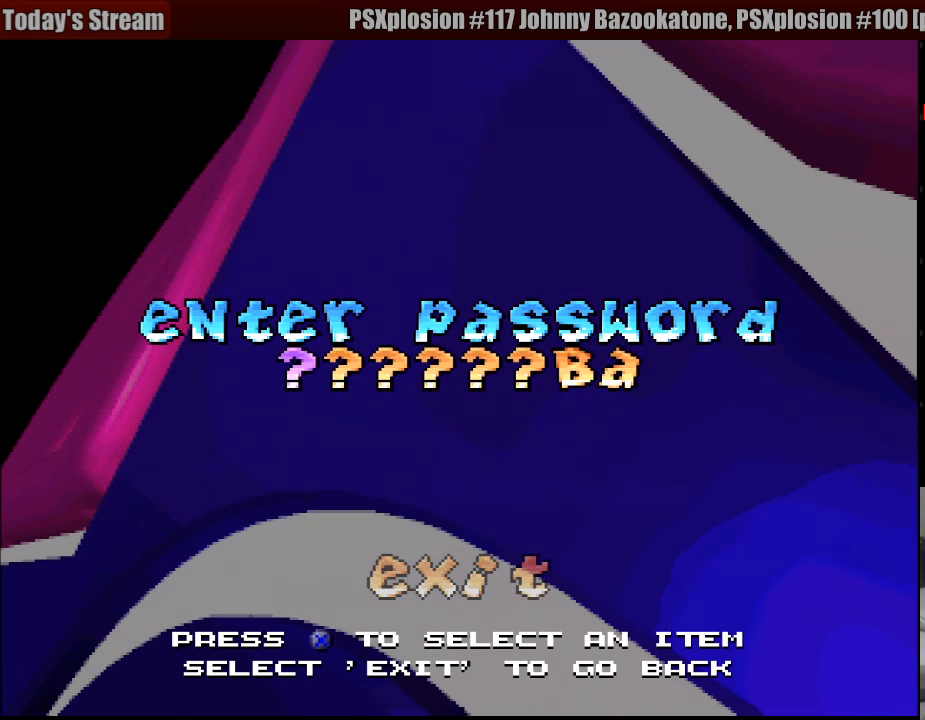
{"buttons": ["DPAD_RIGHT"], "events": [[50, "DPAD_UP", "up"], [400, "DPAD_RIGHT", "down"]]}
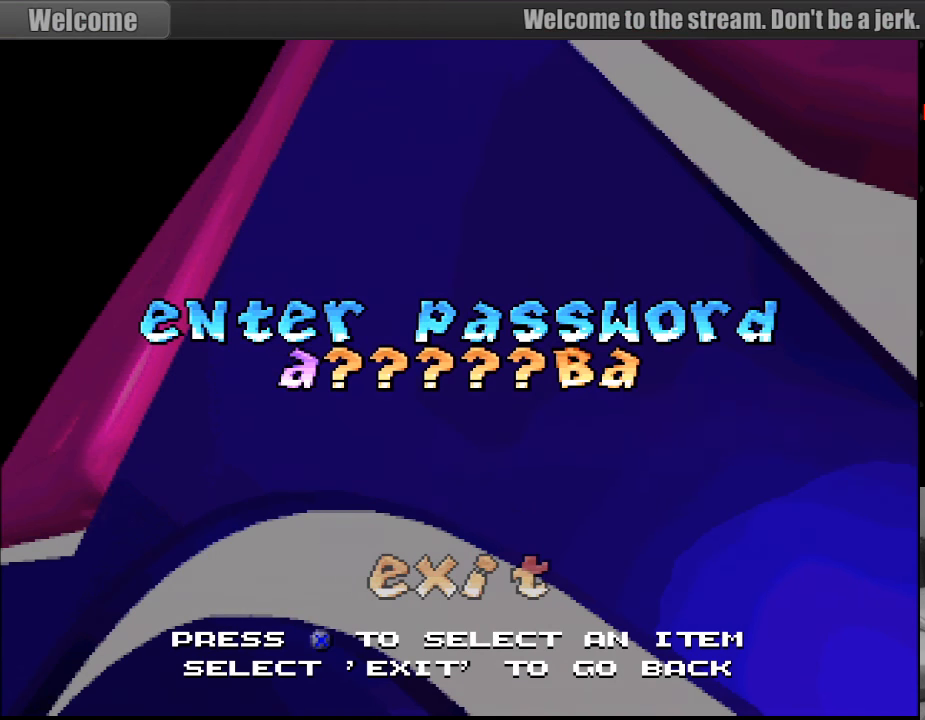
{"buttons": [], "events": [[17, "DPAD_RIGHT", "up"], [100, "DPAD_RIGHT", "down"], [117, "DPAD_RIGHT", "up"], [133, "DPAD_RIGHT", "down"], [183, "DPAD_RIGHT", "up"], [267, "DPAD_RIGHT", "down"], [333, "DPAD_RIGHT", "up"]]}
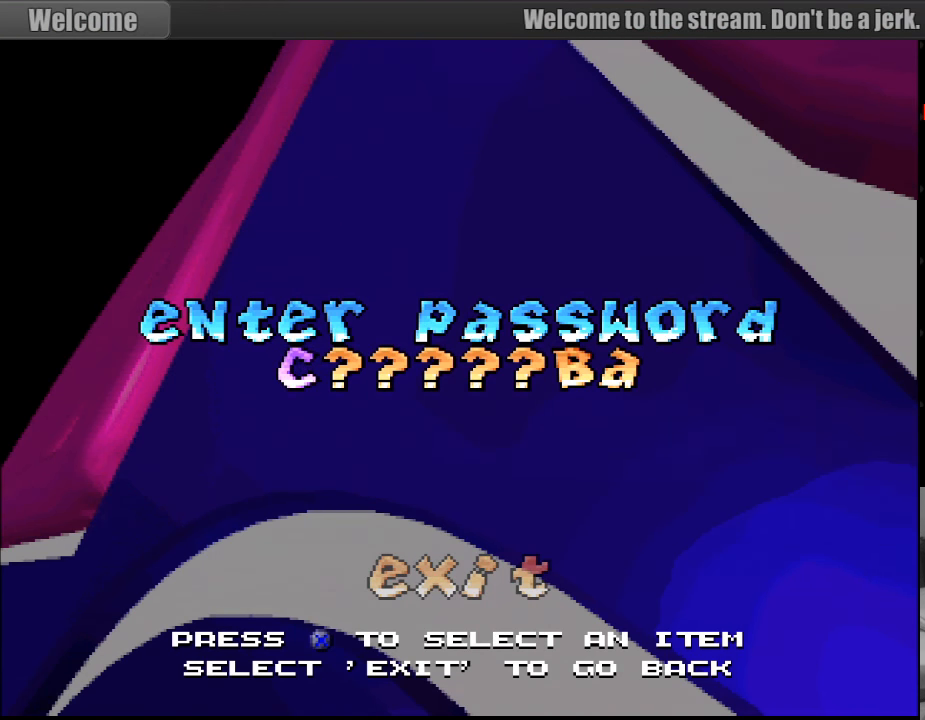
{"buttons": [], "events": [[283, "DPAD_RIGHT", "down"], [317, "DPAD_RIGHT", "up"]]}
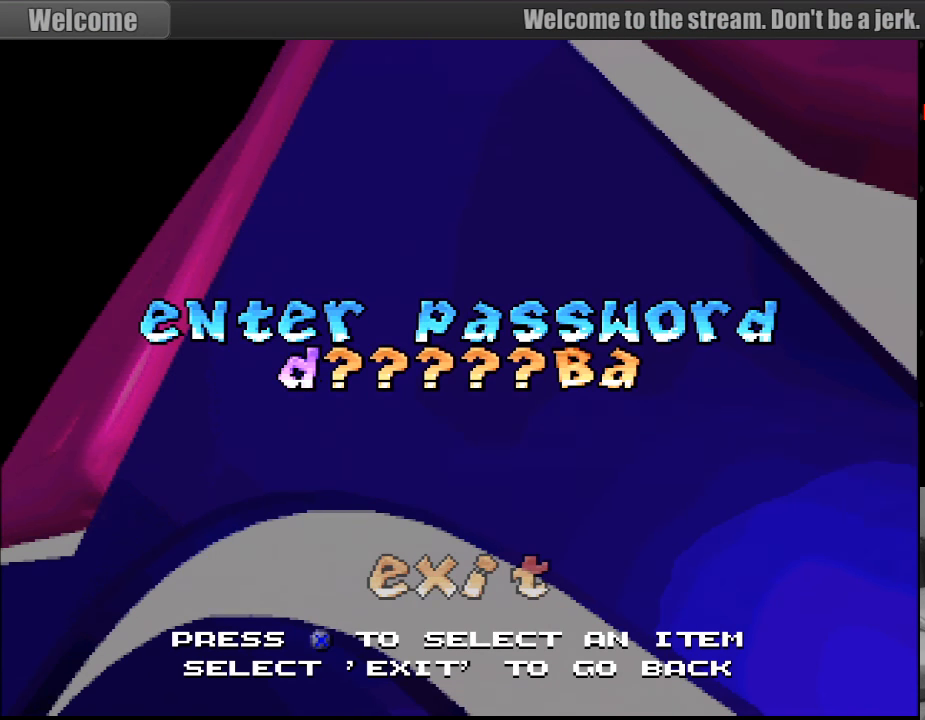
{"buttons": ["DPAD_RIGHT"], "events": [[17, "DPAD_RIGHT", "down"], [50, "DPAD_RIGHT", "up"], [117, "DPAD_RIGHT", "down"], [150, "DPAD_RIGHT", "up"], [200, "DPAD_RIGHT", "down"], [267, "DPAD_RIGHT", "up"], [300, "DPAD_RIGHT", "down"], [350, "DPAD_RIGHT", "up"], [400, "DPAD_RIGHT", "down"], [433, "DPAD_RIGHT", "up"], [483, "DPAD_RIGHT", "down"]]}
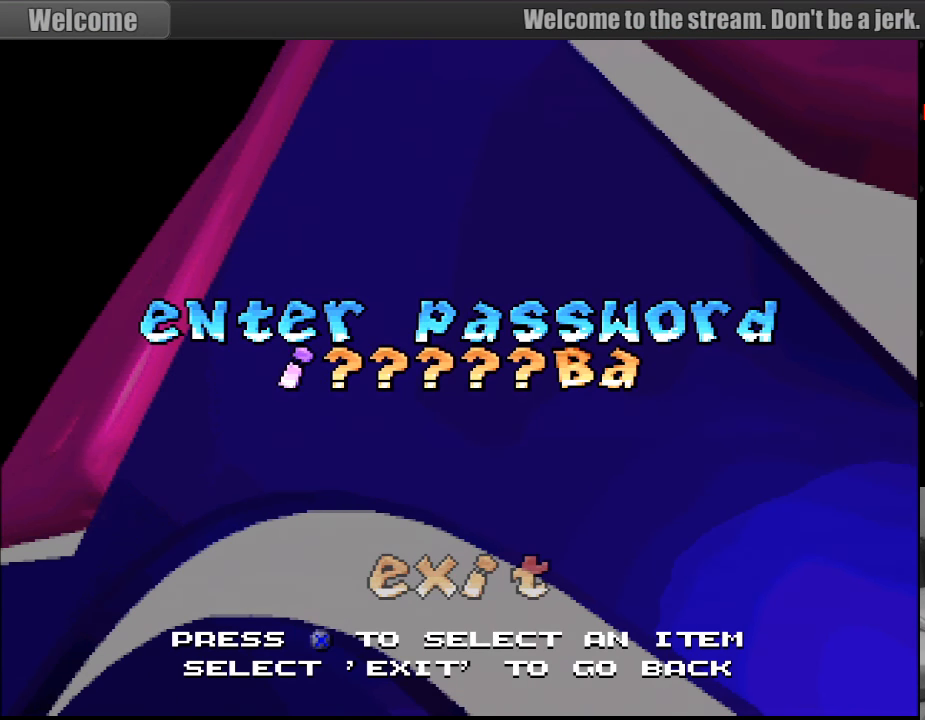
{"buttons": [], "events": [[17, "DPAD_RIGHT", "up"], [67, "DPAD_RIGHT", "down"], [117, "DPAD_RIGHT", "up"], [167, "DPAD_RIGHT", "down"], [200, "DPAD_RIGHT", "up"], [250, "DPAD_RIGHT", "down"], [267, "DPAD_RIGHT", "up"]]}
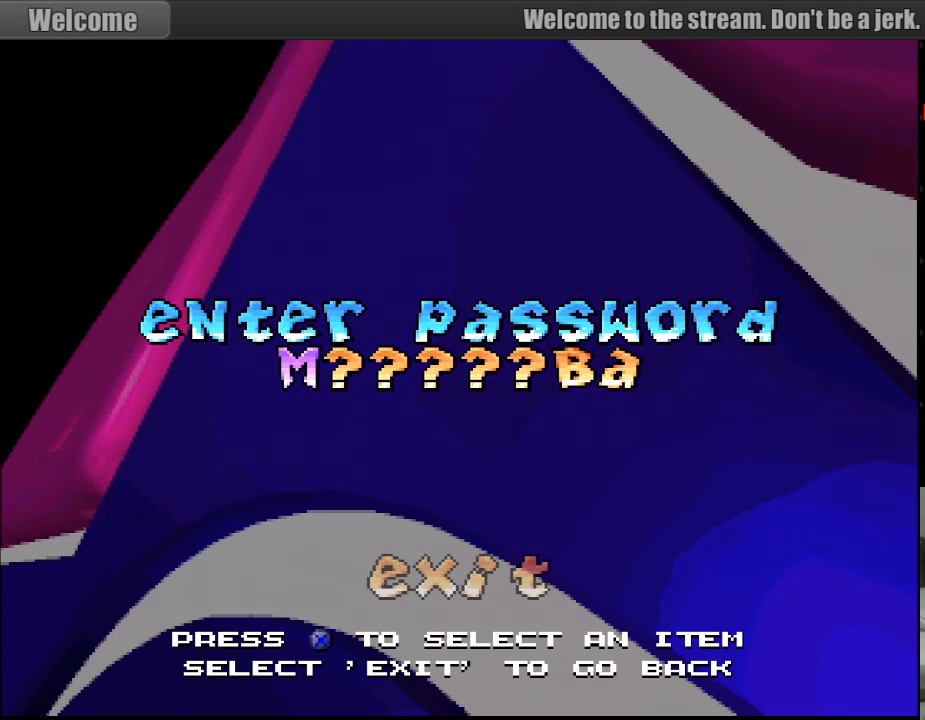
{"buttons": [], "events": [[83, "DPAD_RIGHT", "down"], [167, "DPAD_RIGHT", "up"], [233, "DPAD_RIGHT", "down"], [333, "DPAD_RIGHT", "up"], [400, "DPAD_RIGHT", "down"], [500, "DPAD_RIGHT", "up"]]}
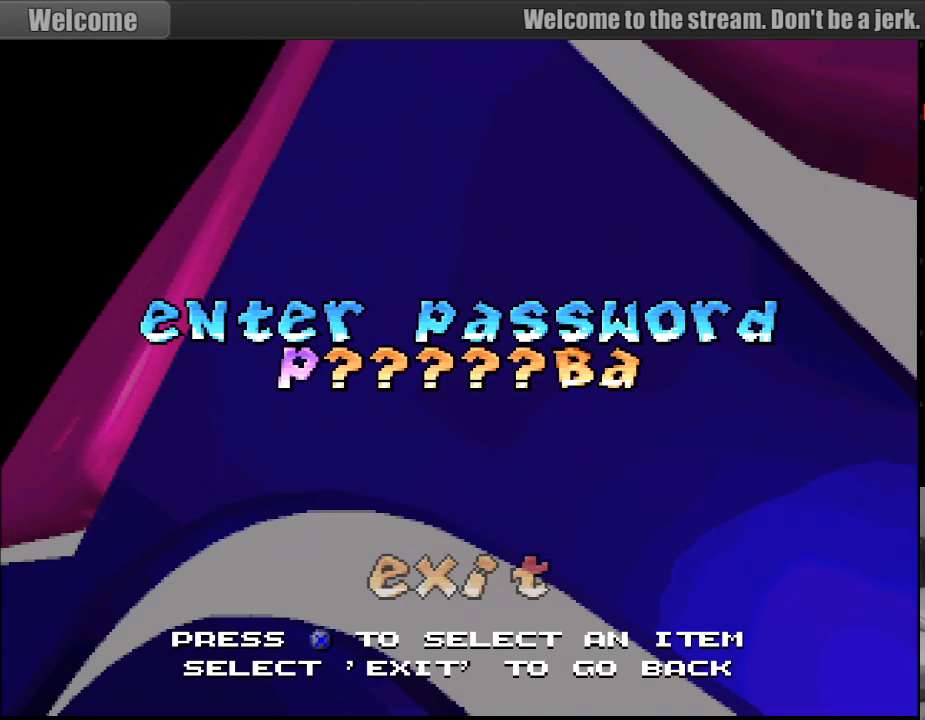
{"buttons": ["CROSS"], "events": [[433, "CROSS", "down"]]}
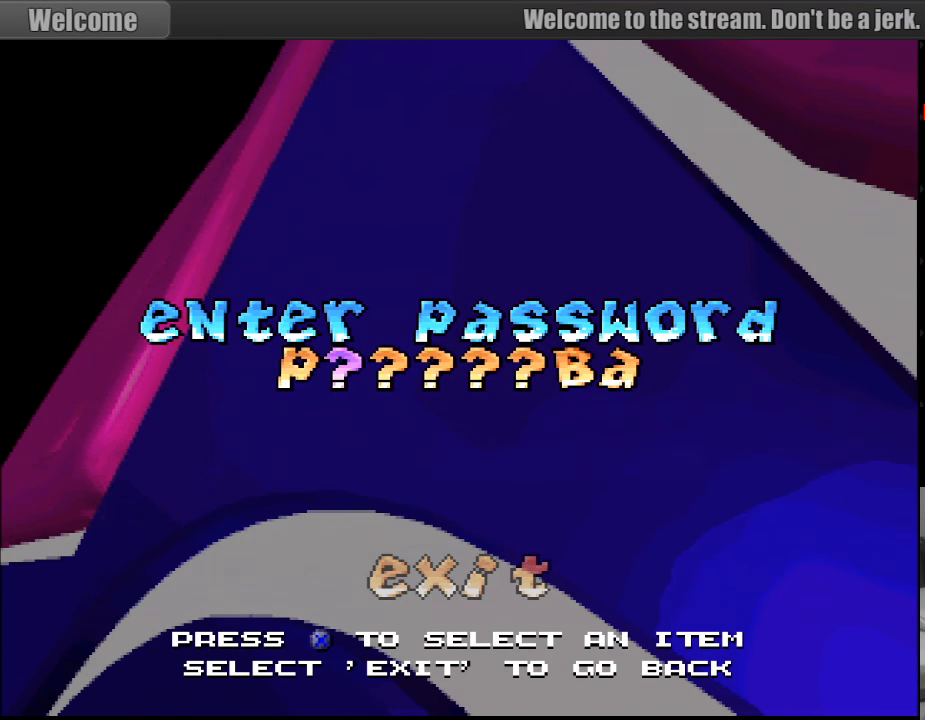
{"buttons": [], "events": [[33, "CROSS", "up"]]}
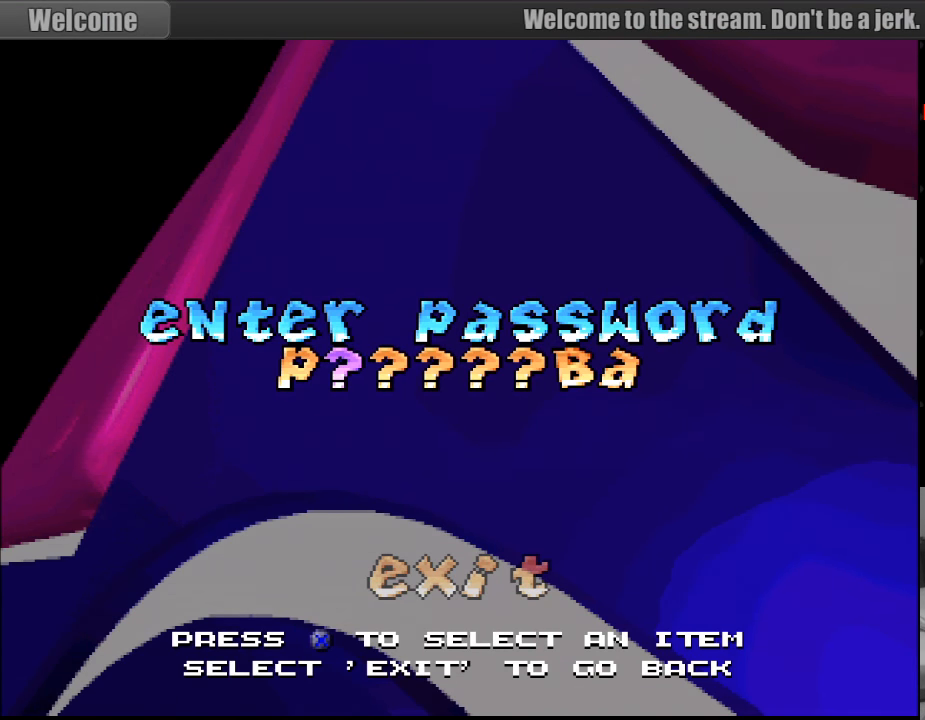
{"buttons": [], "events": []}
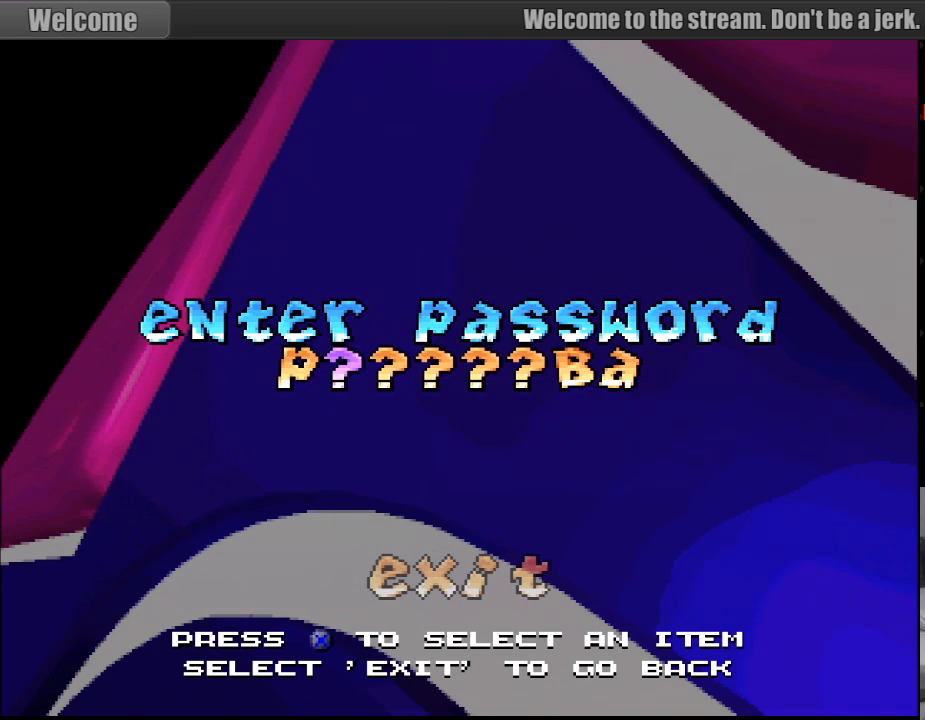
{"buttons": ["DPAD_RIGHT"], "events": [[450, "DPAD_RIGHT", "down"]]}
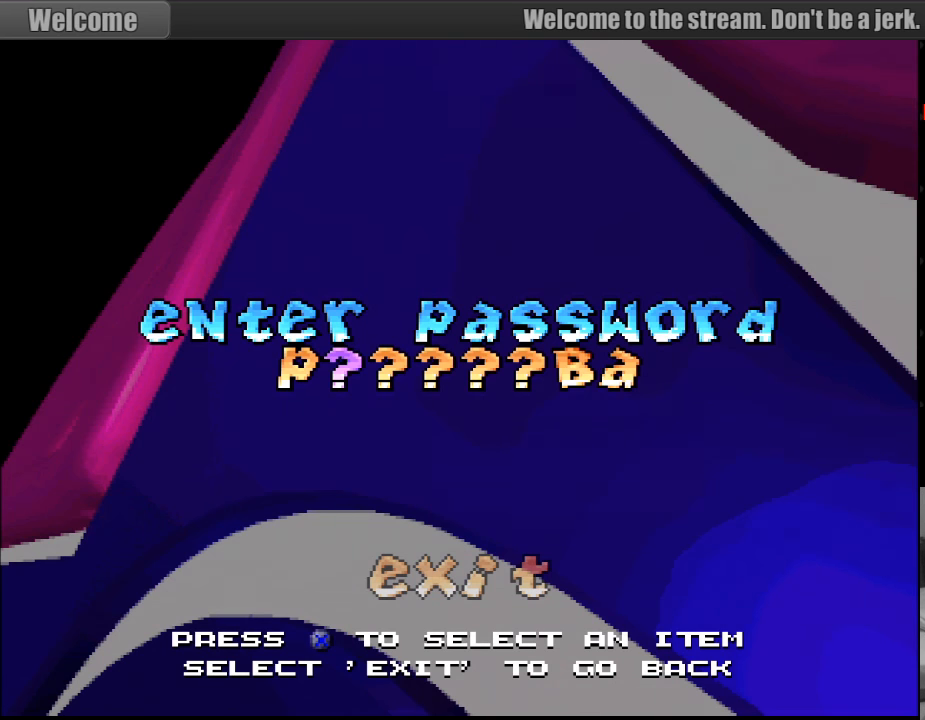
{"buttons": ["DPAD_RIGHT"], "events": [[17, "DPAD_RIGHT", "up"], [117, "DPAD_RIGHT", "down"], [150, "DPAD_RIGHT", "up"], [250, "DPAD_RIGHT", "down"], [300, "DPAD_RIGHT", "up"], [350, "DPAD_RIGHT", "down"], [433, "DPAD_RIGHT", "up"], [483, "DPAD_RIGHT", "down"]]}
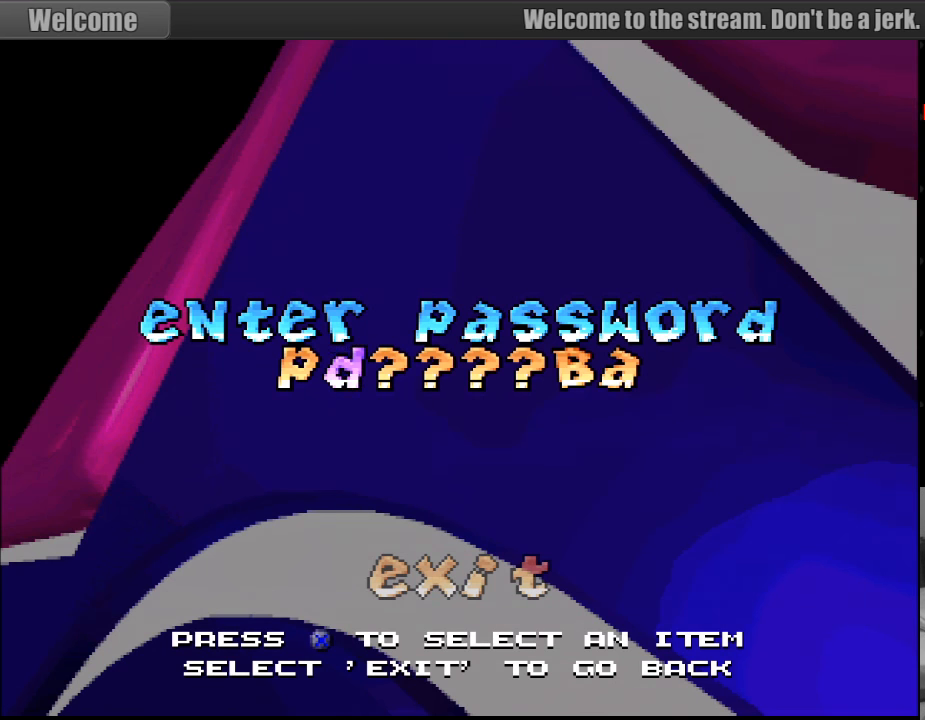
{"buttons": [], "events": [[50, "DPAD_RIGHT", "up"], [117, "DPAD_RIGHT", "down"], [183, "DPAD_RIGHT", "up"], [250, "DPAD_RIGHT", "down"], [300, "DPAD_RIGHT", "up"], [383, "DPAD_RIGHT", "down"], [433, "DPAD_RIGHT", "up"]]}
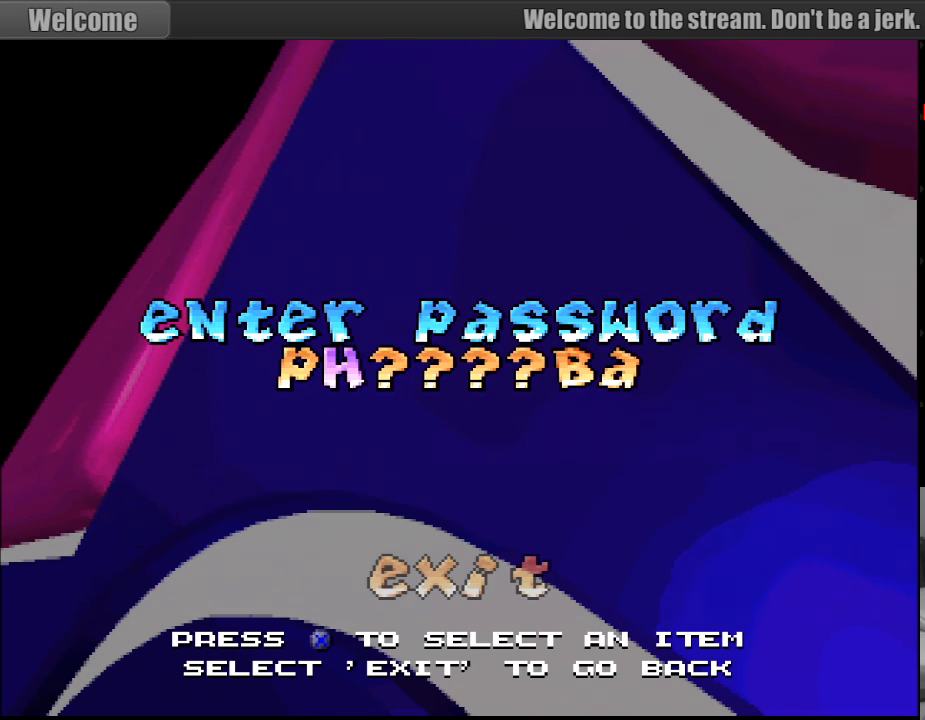
{"buttons": [], "events": [[317, "DPAD_RIGHT", "down"], [400, "DPAD_RIGHT", "up"]]}
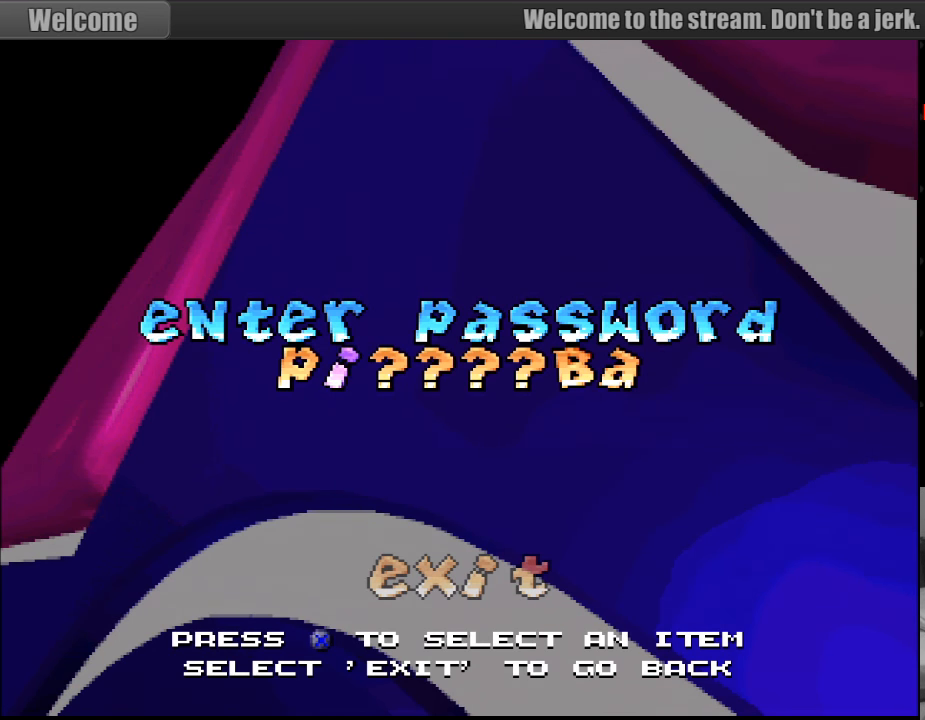
{"buttons": [], "events": [[300, "CROSS", "down"], [433, "CROSS", "up"]]}
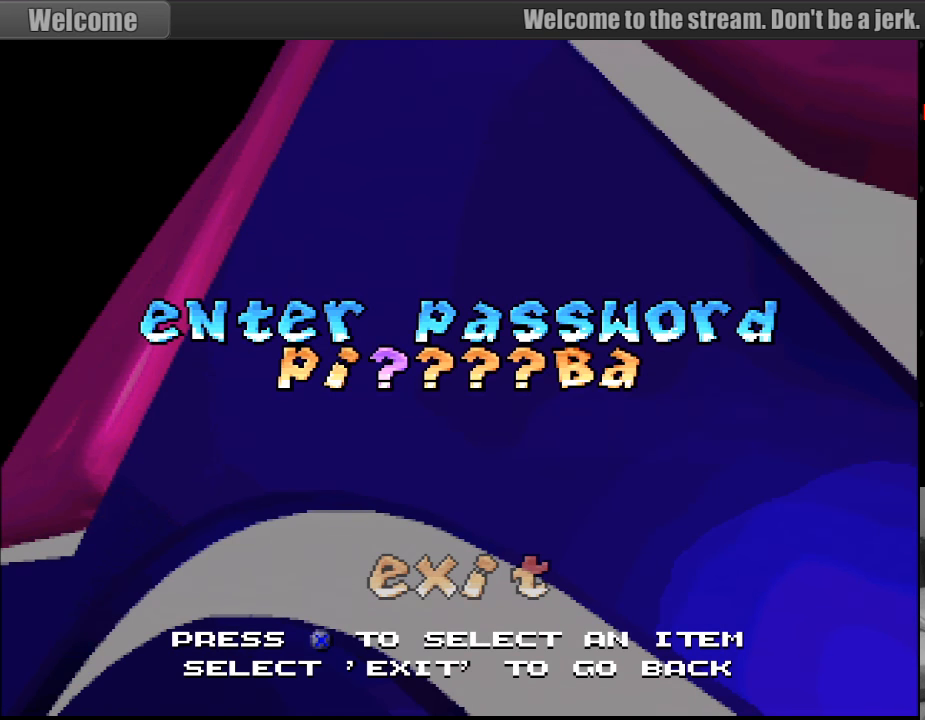
{"buttons": [], "events": [[417, "DPAD_RIGHT", "down"], [500, "DPAD_RIGHT", "up"]]}
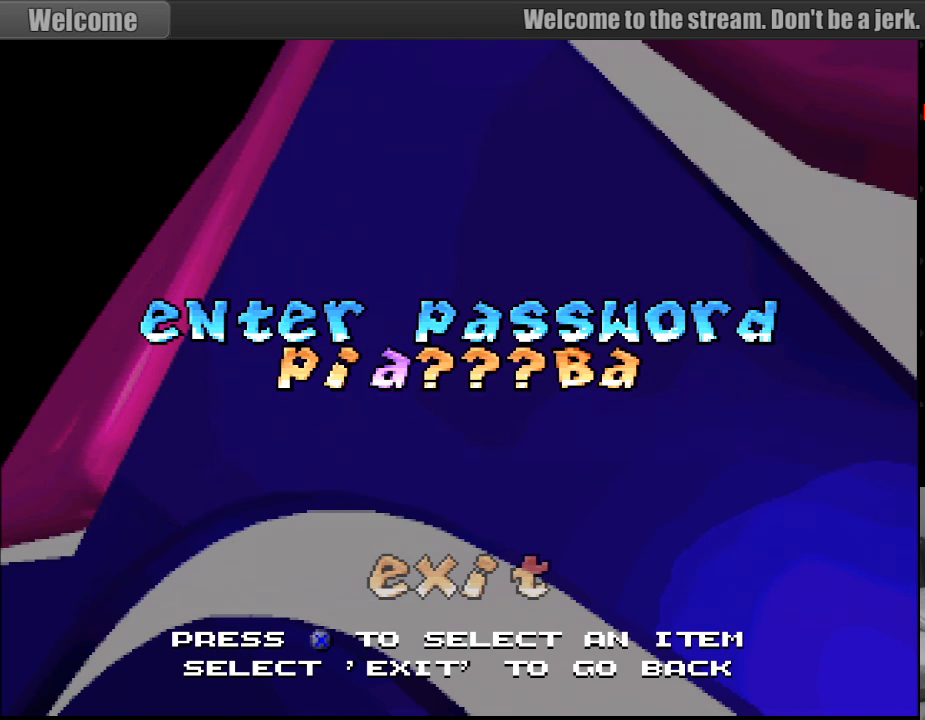
{"buttons": [], "events": [[67, "DPAD_RIGHT", "down"], [117, "DPAD_RIGHT", "up"], [183, "DPAD_RIGHT", "down"], [250, "DPAD_RIGHT", "up"], [317, "DPAD_RIGHT", "down"], [367, "DPAD_RIGHT", "up"], [433, "DPAD_RIGHT", "down"], [500, "DPAD_RIGHT", "up"]]}
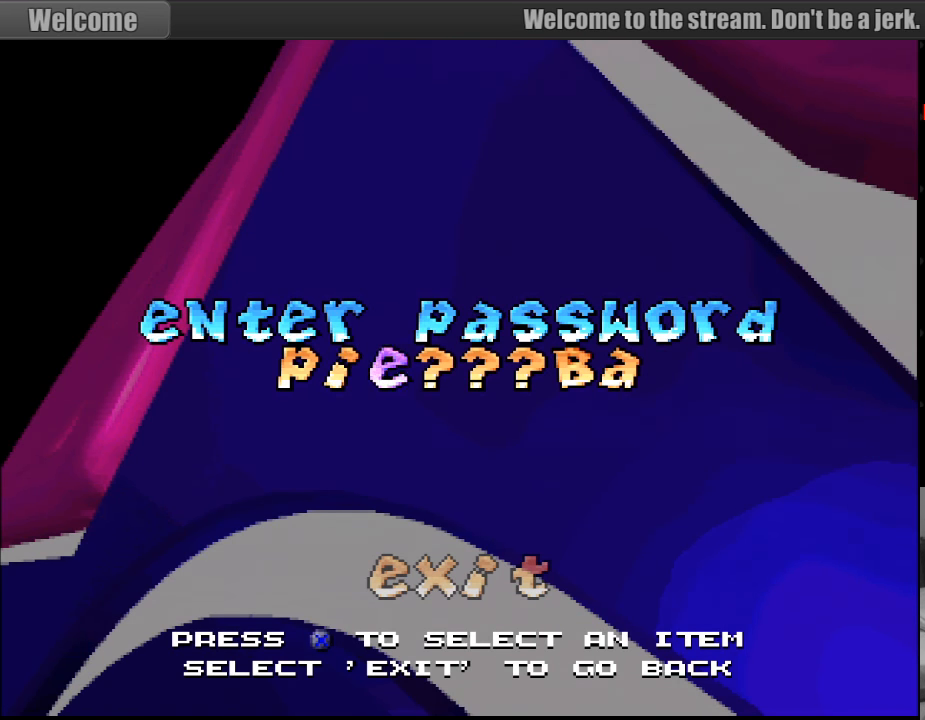
{"buttons": ["DPAD_RIGHT"], "events": [[67, "DPAD_RIGHT", "down"], [133, "DPAD_RIGHT", "up"], [417, "DPAD_RIGHT", "down"]]}